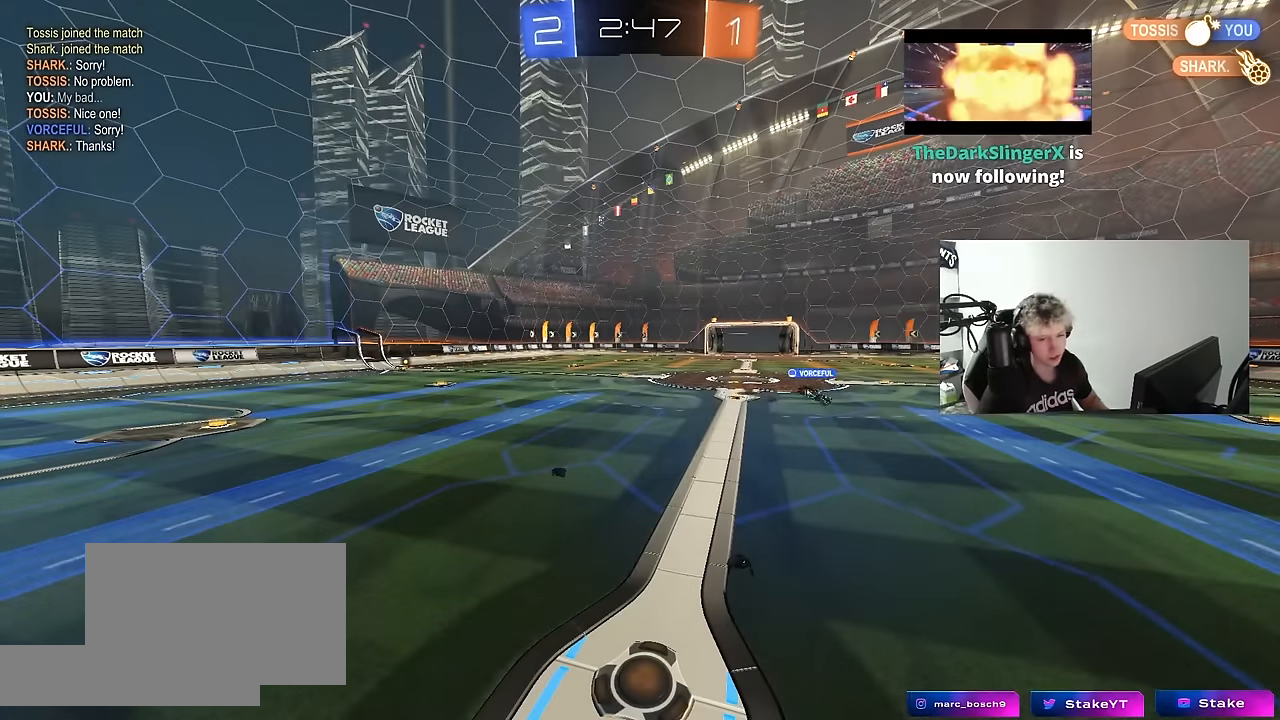
Gameplay with keyboard and mouse; each line is a JSON object with the keys and mouse buttons held at the frame after it. "events" lists presses ("down") and releases ("up") of "1", "2", "3", "4", "5", "a", "alt", "c", "caps_lock", "ctrl", "d", "e", "f", "g", "q", "r", "s", "shift", "space", "t", "tab", "v", "w", "x", "z", "mouse_left", "mouse_wheel" and "mouse_right" between this image and that frame as [ms after this image, input, new state], when the widget could be followed in between. "mouse_left", "mouse_wheel", "mouse_right" = the "left", "wheel", "right" buttons of the "mouse" list. No other keys are recorded. "wheel" means that the mouse wheel is clicked or scrolled. "mouse_move" is the direction in which the mouse moves at that frame (one of eight, or "still"), when it could be read.
{"keys": [], "mouse": ["right"], "mouse_move": "still", "events": [[50, "mouse_right", "down"], [234, "mouse_right", "up"], [384, "mouse_right", "down"]]}
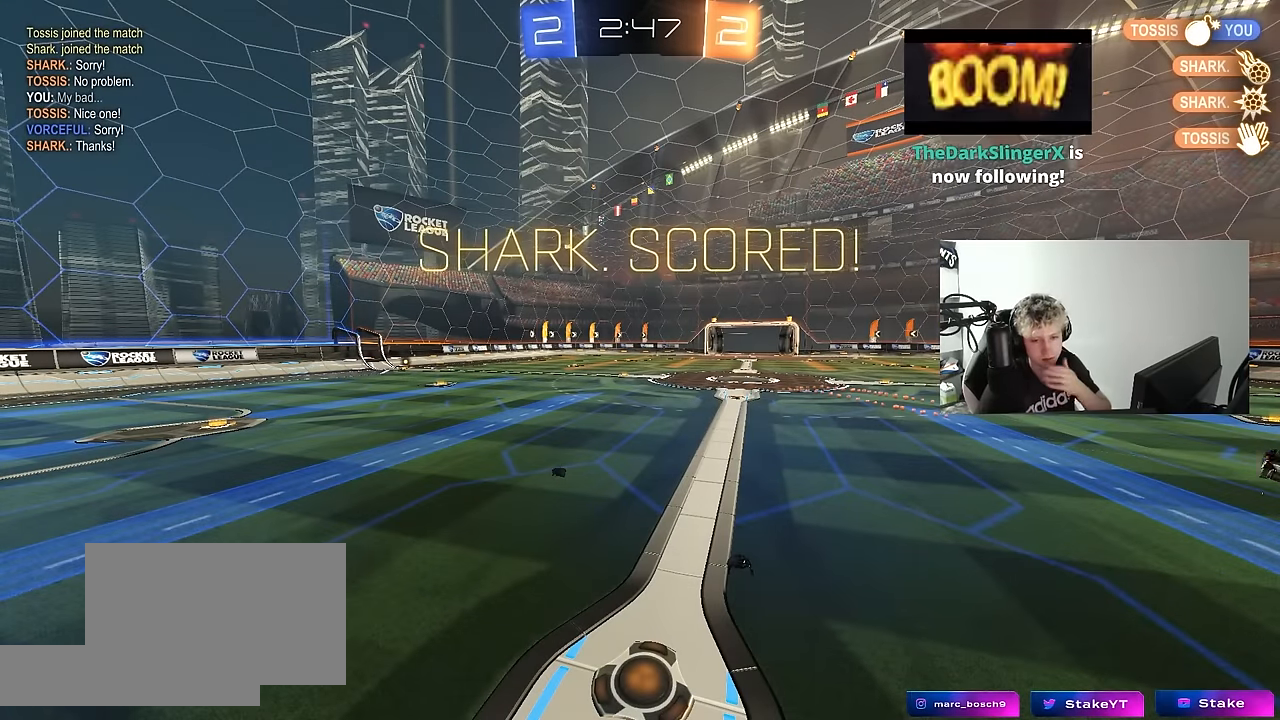
{"keys": [], "mouse": [], "mouse_move": "still", "events": [[117, "mouse_right", "up"]]}
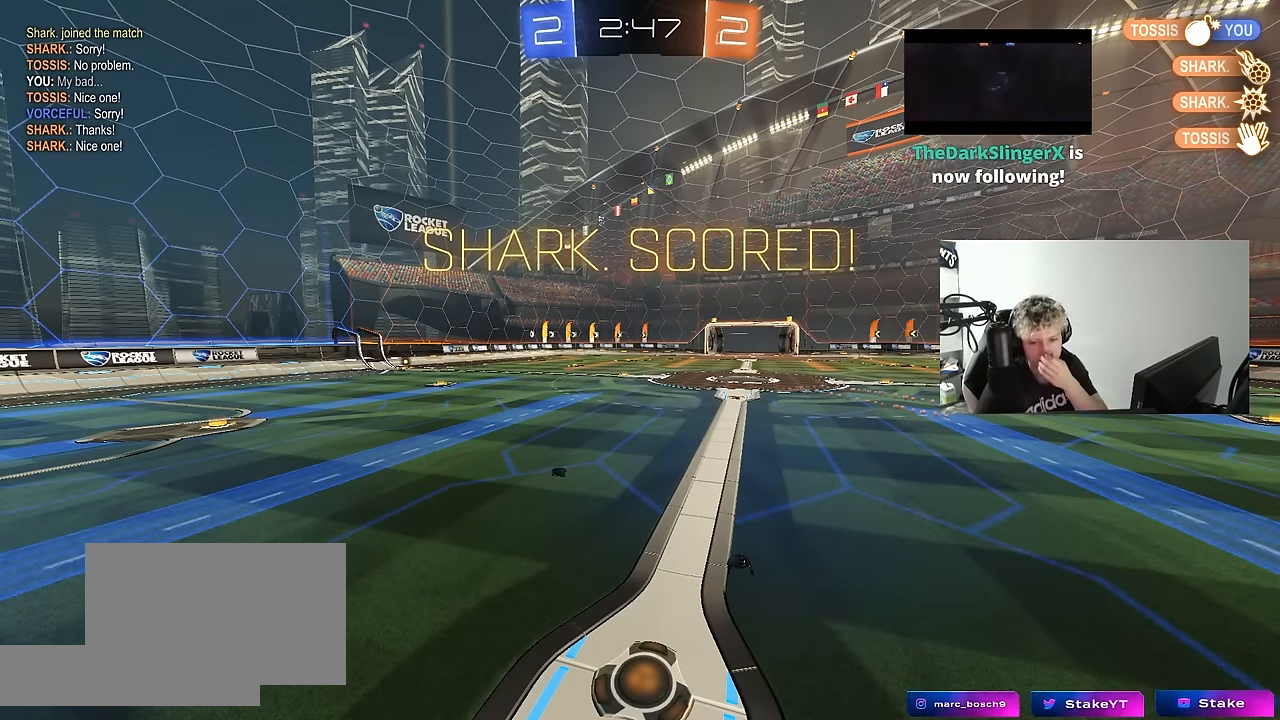
{"keys": [], "mouse": [], "mouse_move": "still", "events": []}
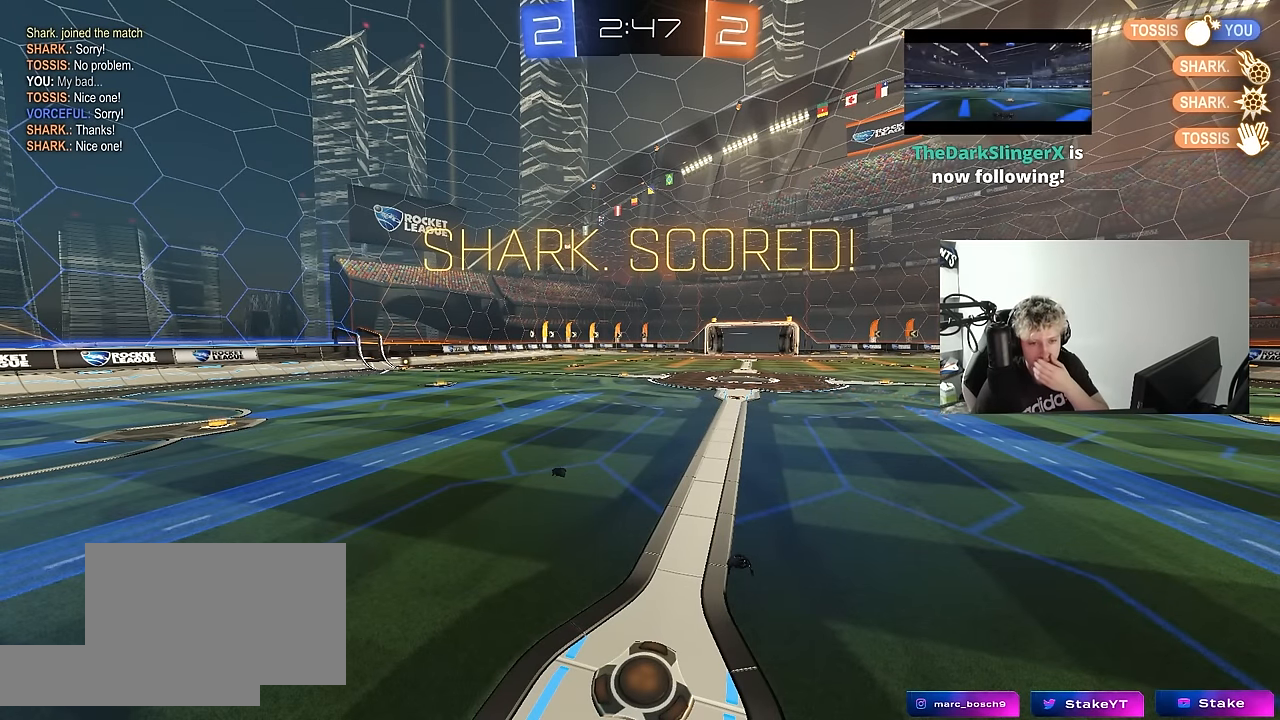
{"keys": [], "mouse": [], "mouse_move": "still", "events": []}
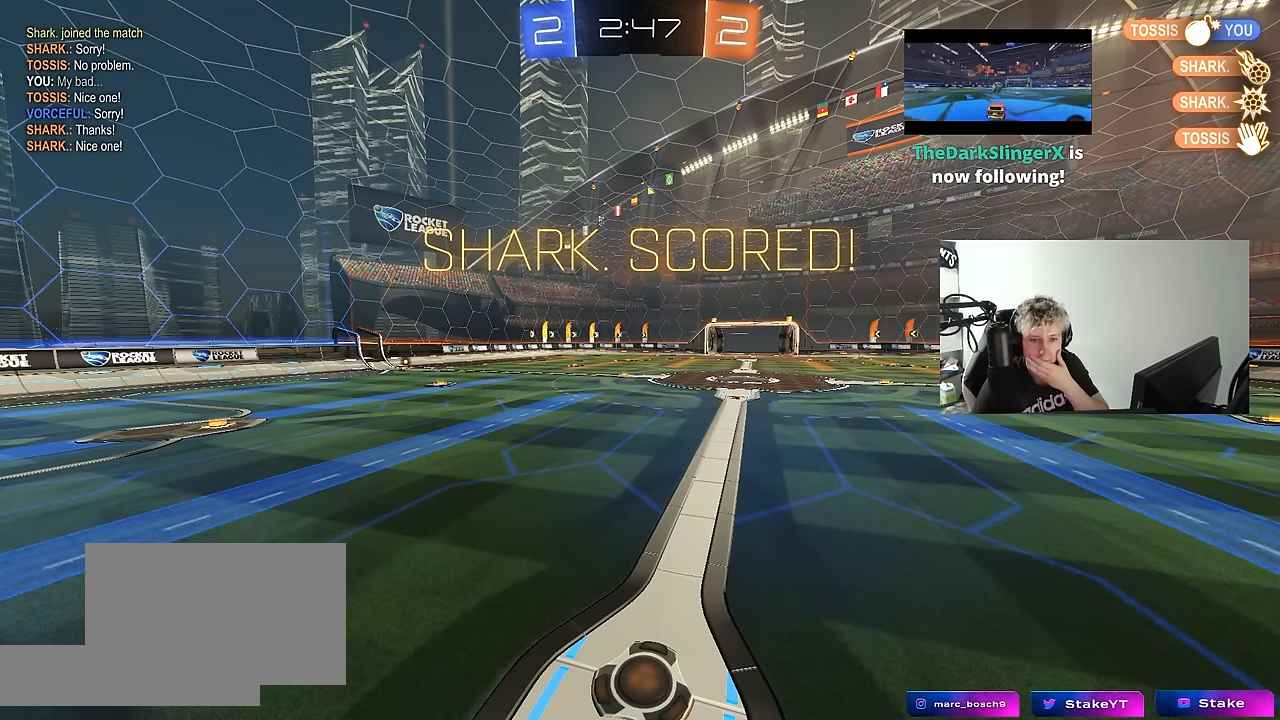
{"keys": [], "mouse": ["right"], "mouse_move": "still", "events": [[267, "mouse_right", "down"]]}
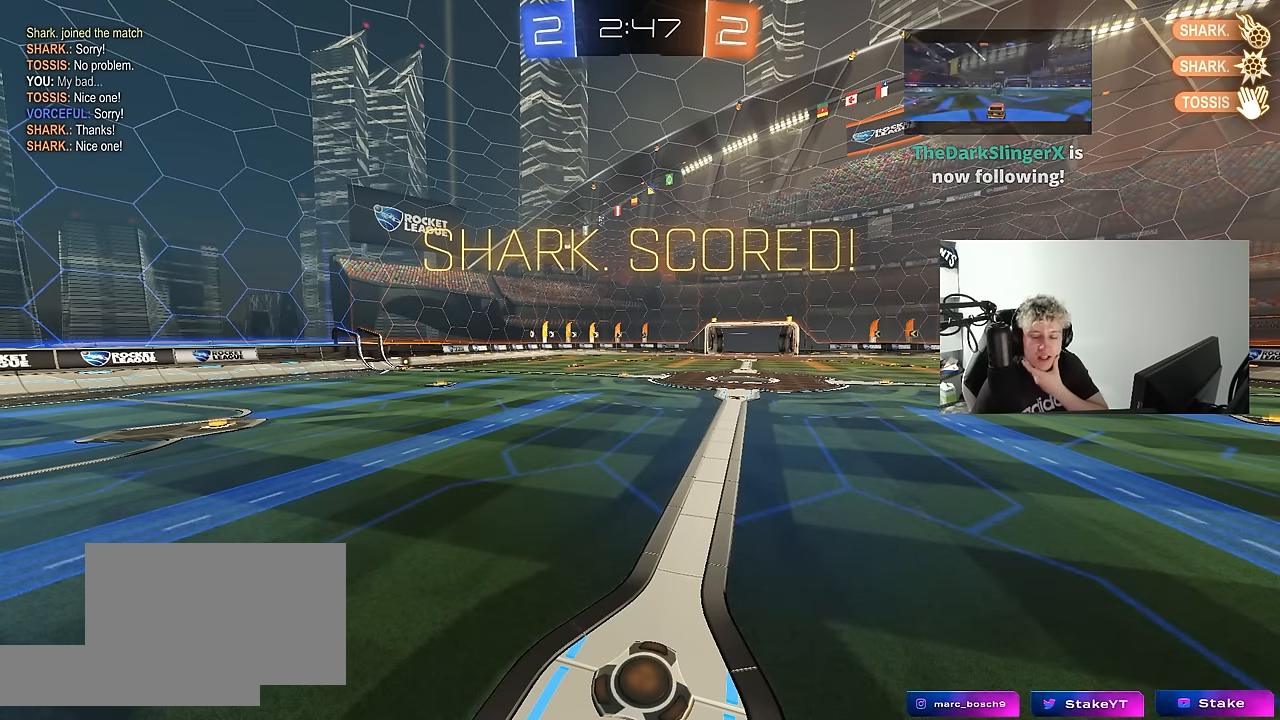
{"keys": [], "mouse": ["right"], "mouse_move": "still", "events": [[34, "mouse_right", "up"], [84, "mouse_right", "down"], [367, "mouse_right", "up"], [467, "mouse_right", "down"]]}
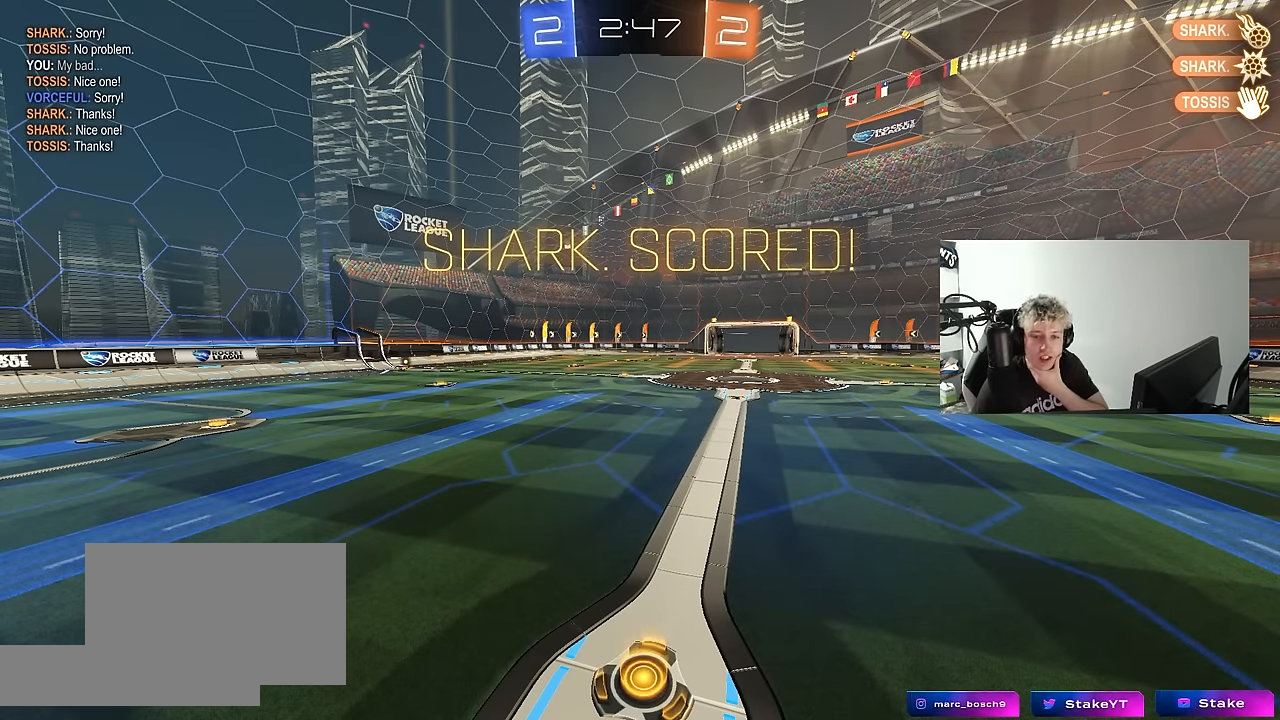
{"keys": [], "mouse": ["right"], "mouse_move": "still", "events": [[234, "mouse_right", "up"], [284, "mouse_right", "down"]]}
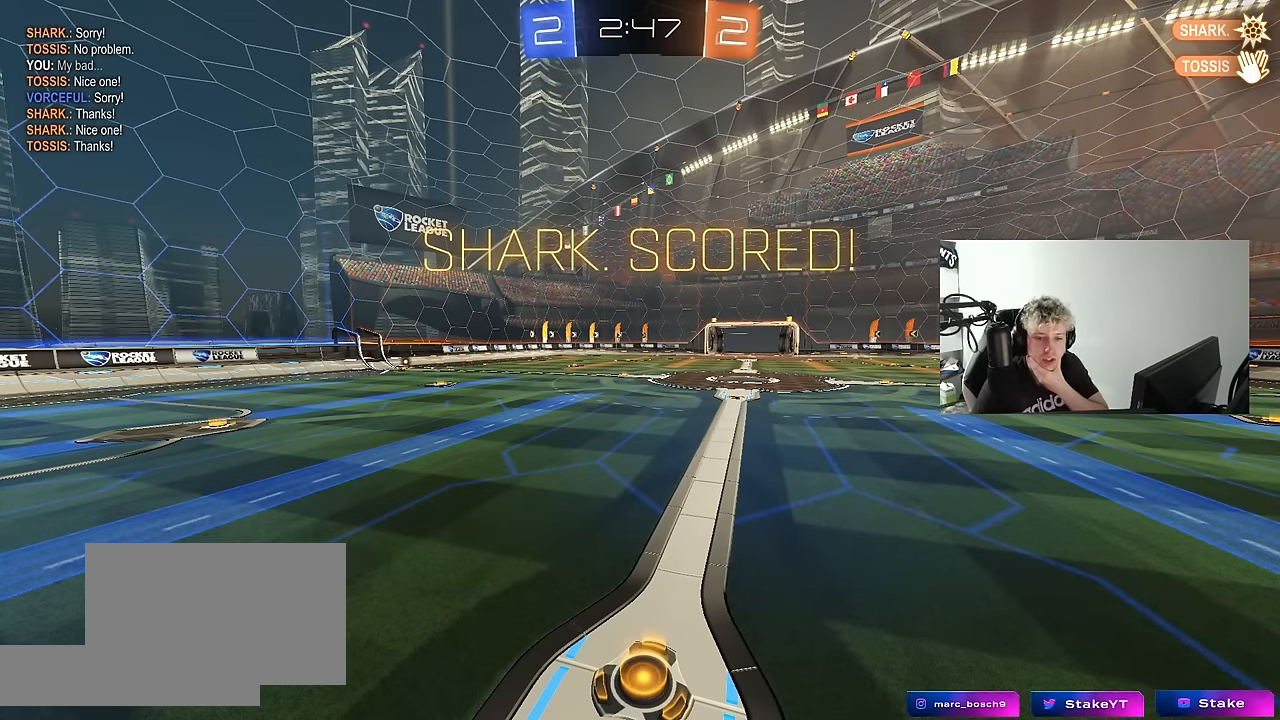
{"keys": [], "mouse": ["right"], "mouse_move": "still", "events": [[17, "mouse_right", "up"], [67, "mouse_right", "down"], [300, "mouse_right", "up"], [400, "mouse_right", "down"]]}
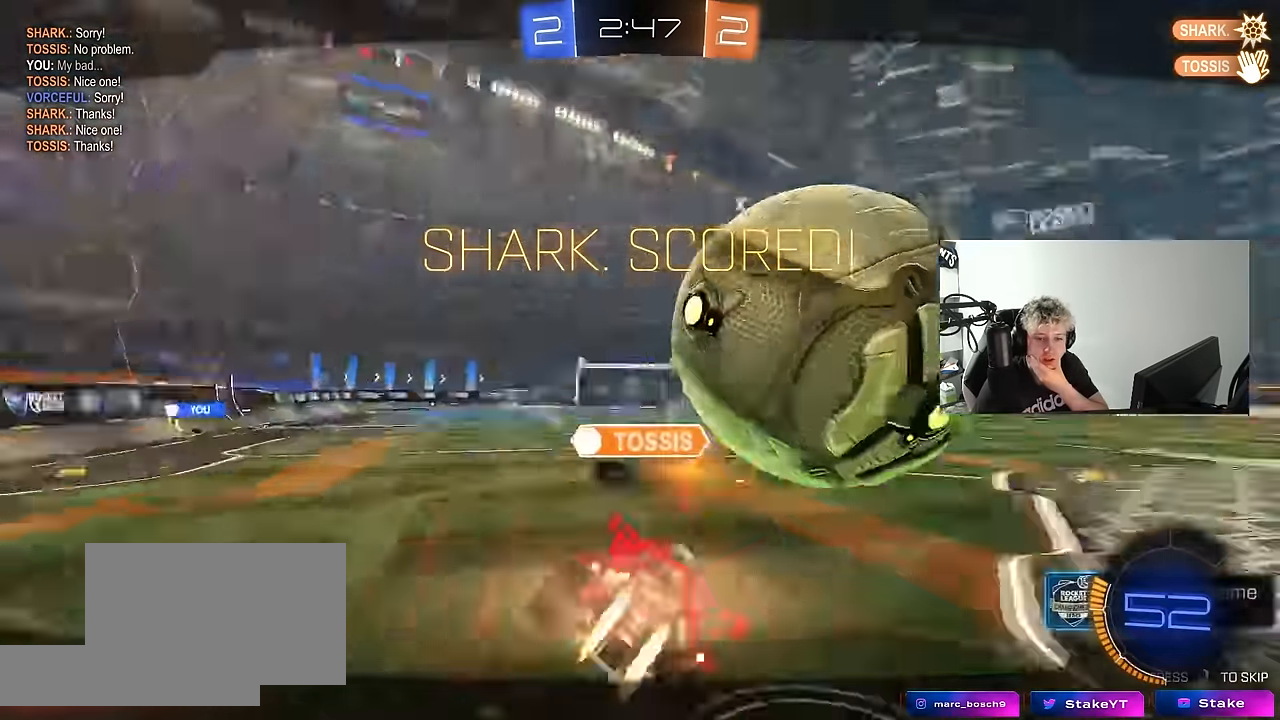
{"keys": [], "mouse": ["right"], "mouse_move": "still", "events": [[84, "mouse_right", "up"], [134, "mouse_right", "down"], [367, "mouse_right", "up"], [417, "mouse_right", "down"]]}
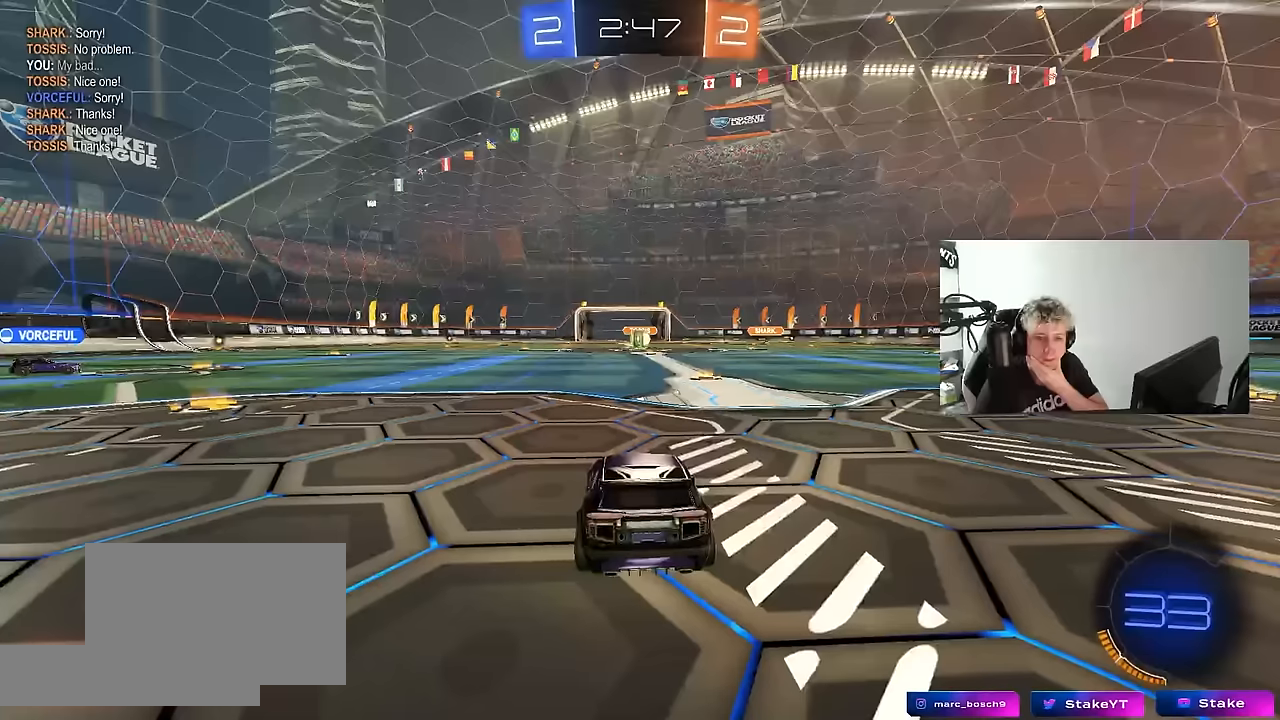
{"keys": [], "mouse": ["right"], "mouse_move": "still", "events": [[150, "mouse_right", "up"], [233, "mouse_right", "down"]]}
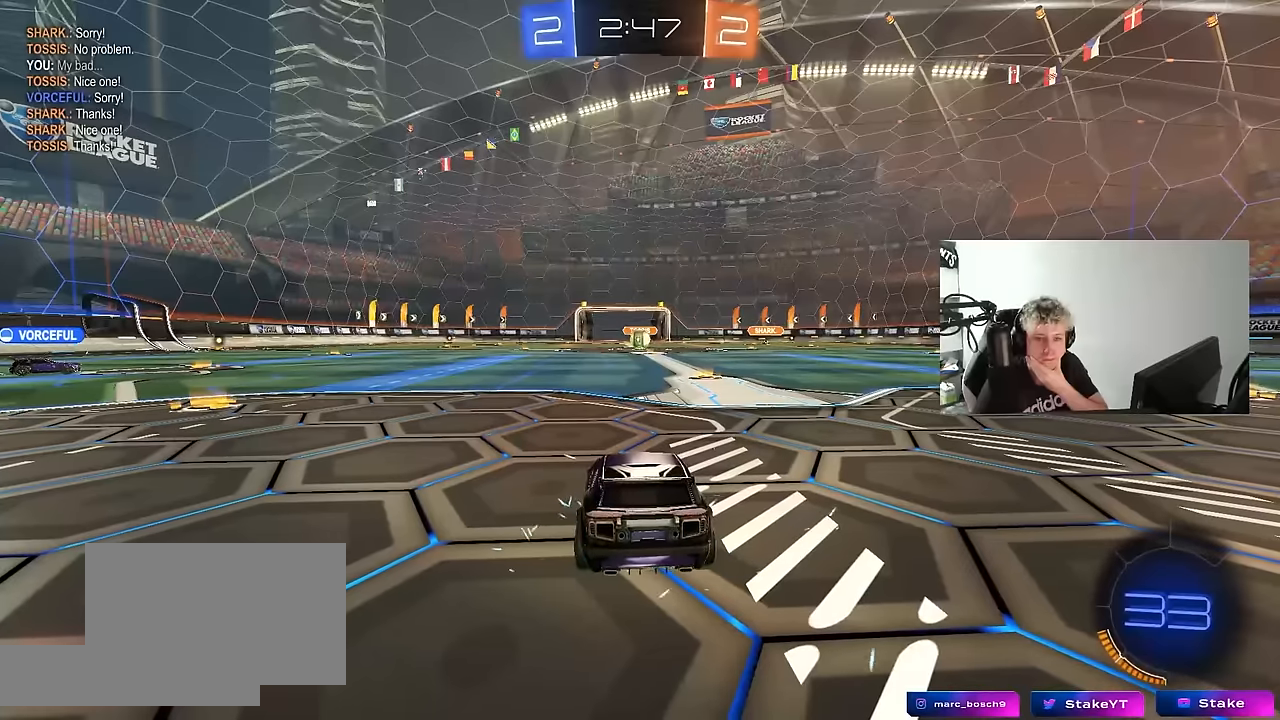
{"keys": [], "mouse": [], "mouse_move": "still", "events": [[16, "mouse_right", "up"]]}
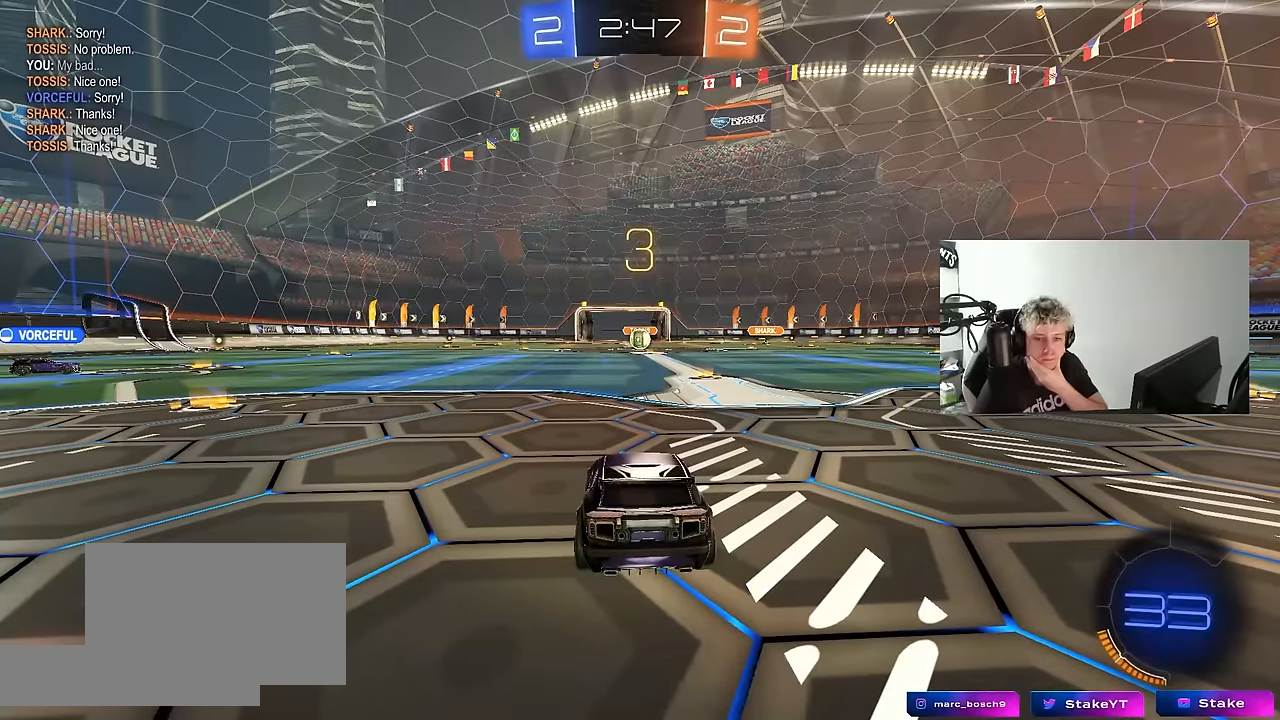
{"keys": [], "mouse": [], "mouse_move": "still", "events": []}
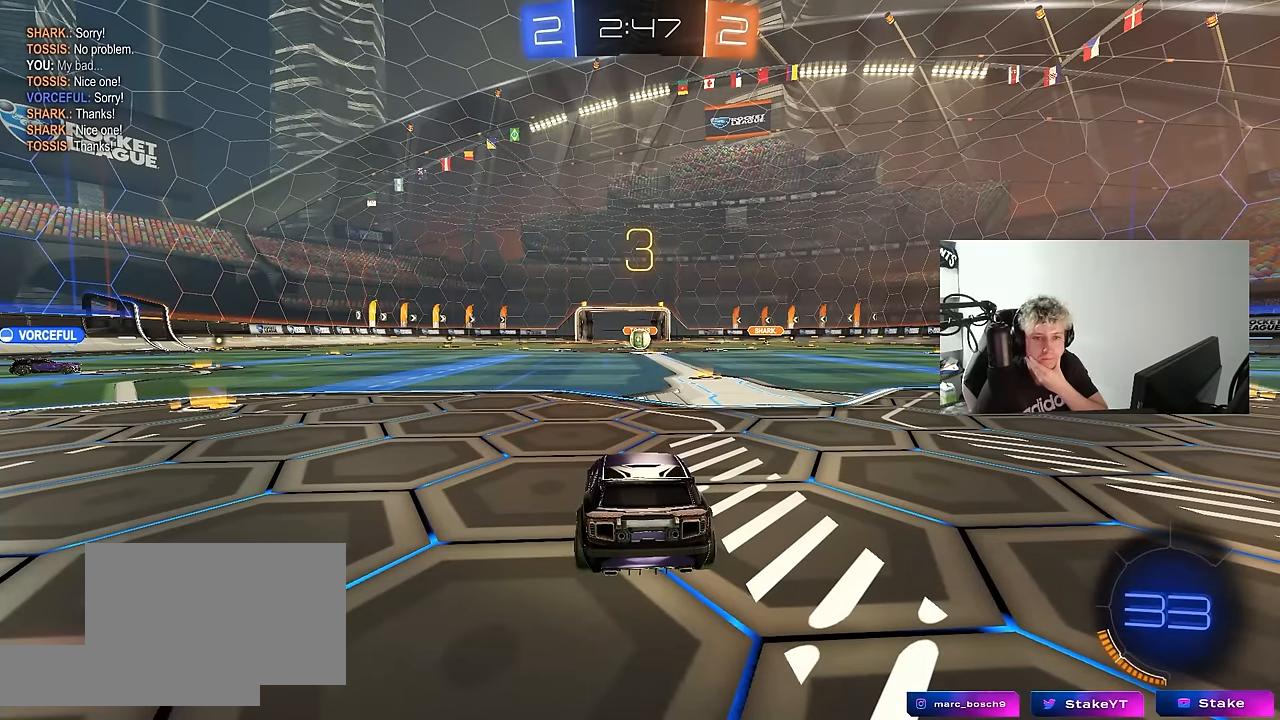
{"keys": [], "mouse": [], "mouse_move": "still", "events": []}
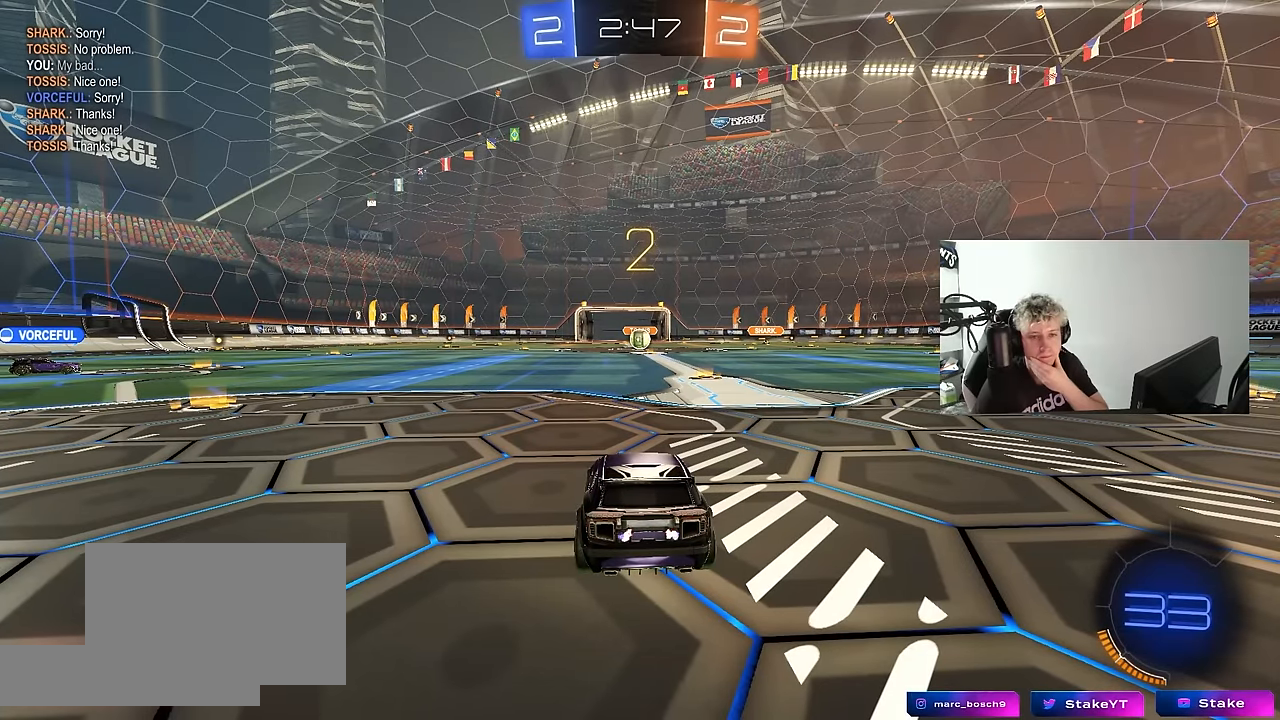
{"keys": [], "mouse": [], "mouse_move": "up", "events": []}
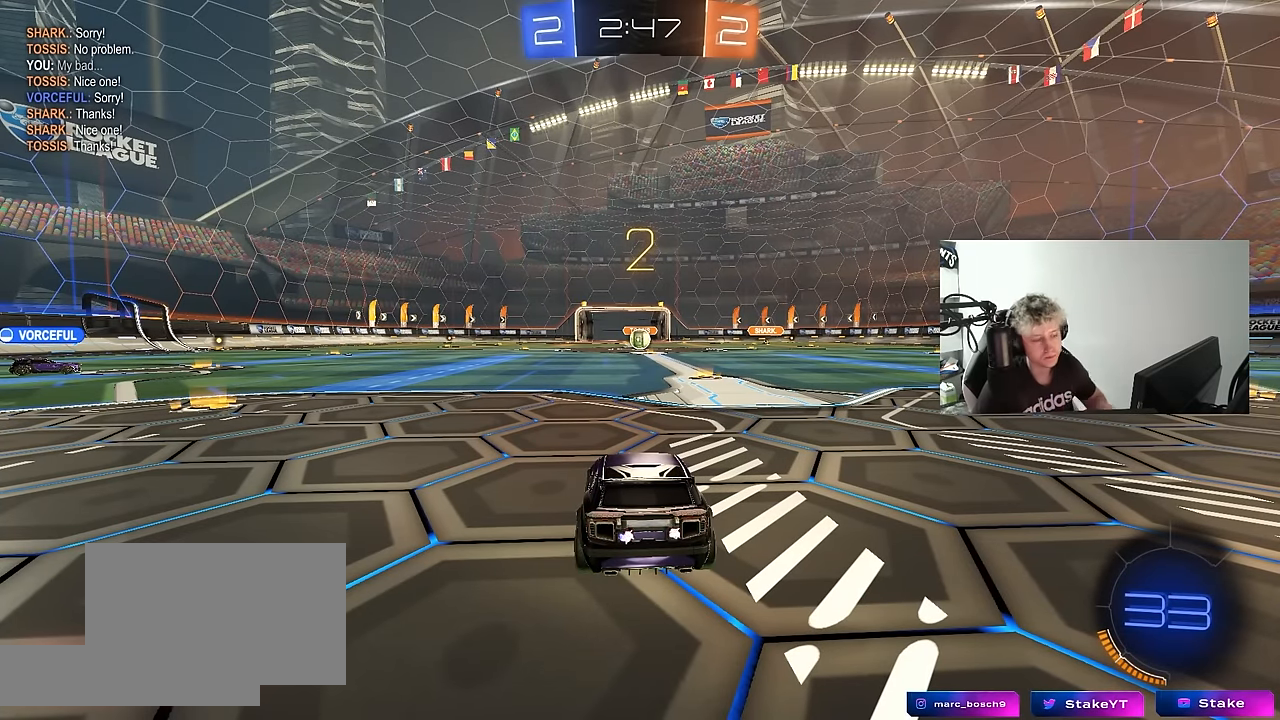
{"keys": ["space", "tab"], "mouse": [], "mouse_move": "still", "events": [[216, "space", "down"], [366, "space", "up"], [500, "space", "down"], [500, "tab", "down"]]}
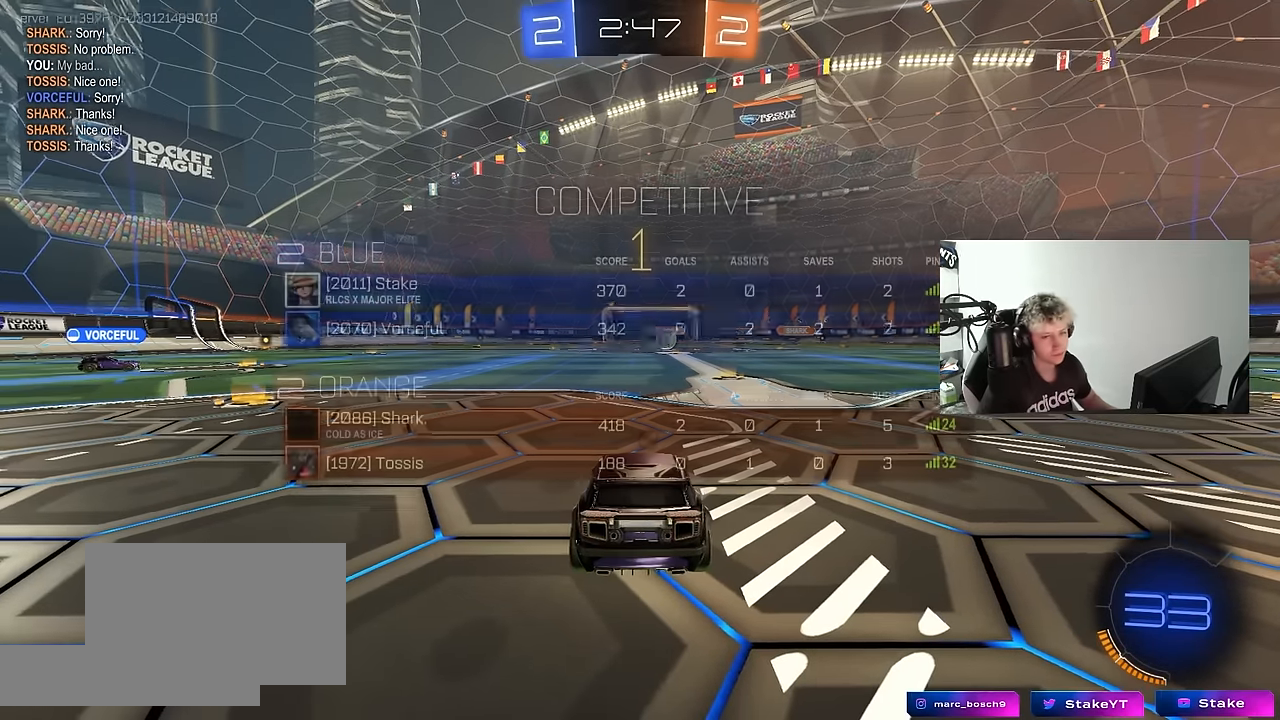
{"keys": ["tab", "w"], "mouse": ["left"], "mouse_move": "left", "events": [[150, "space", "up"], [283, "w", "down"], [466, "mouse_left", "down"]]}
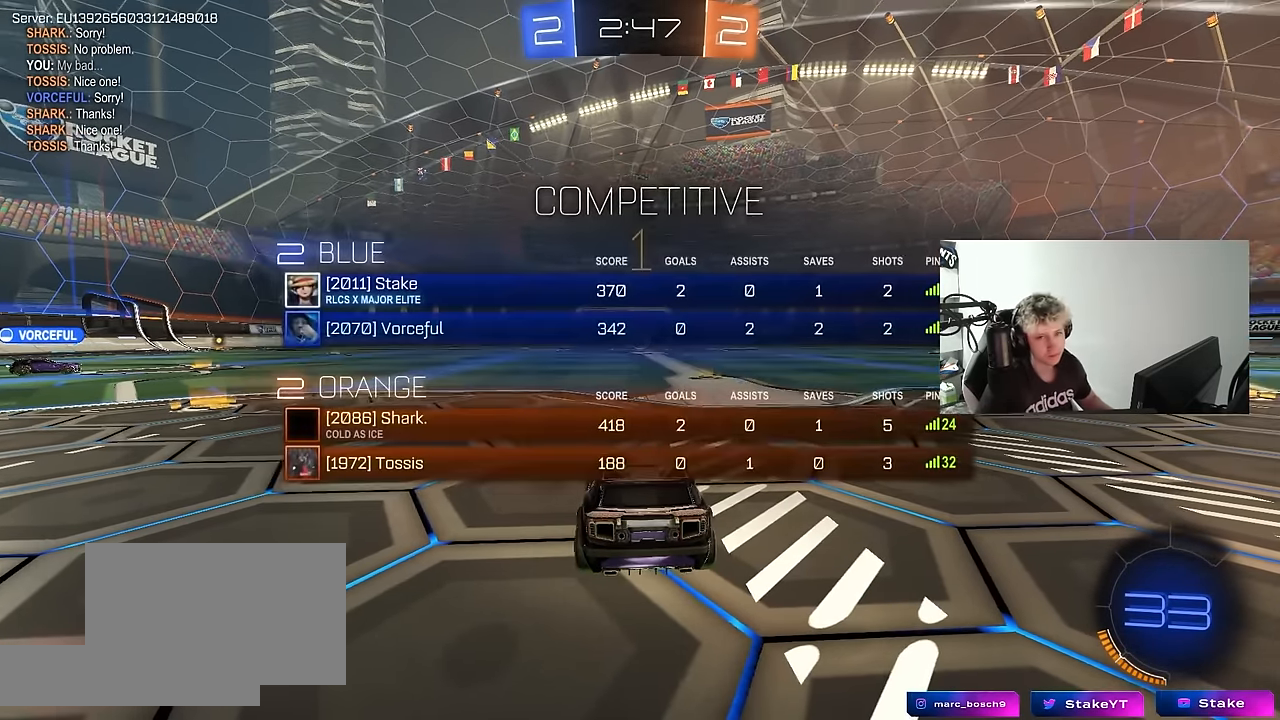
{"keys": ["tab", "w"], "mouse": ["left", "right"], "mouse_move": "still", "events": [[66, "d", "down"], [166, "d", "up"], [350, "mouse_right", "down"], [450, "mouse_right", "up"], [500, "mouse_right", "down"]]}
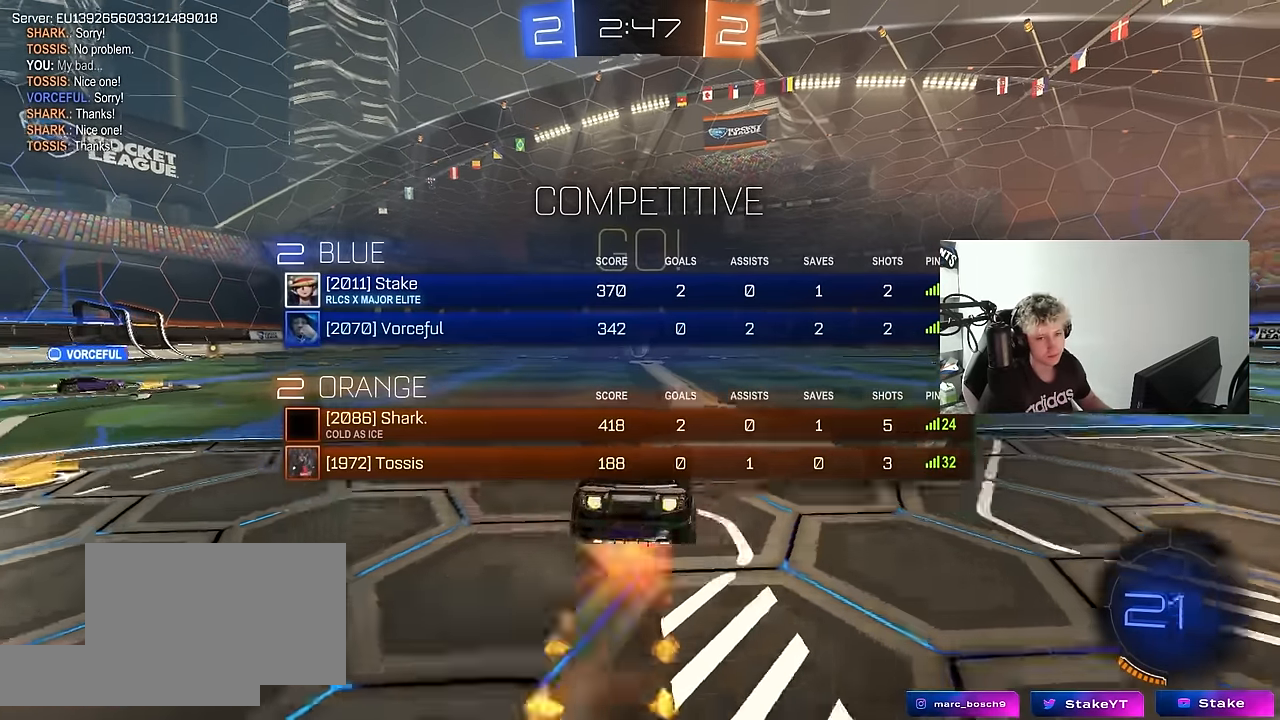
{"keys": ["w"], "mouse": [], "mouse_move": "still", "events": [[33, "mouse_left", "up"], [133, "mouse_right", "up"], [500, "tab", "up"]]}
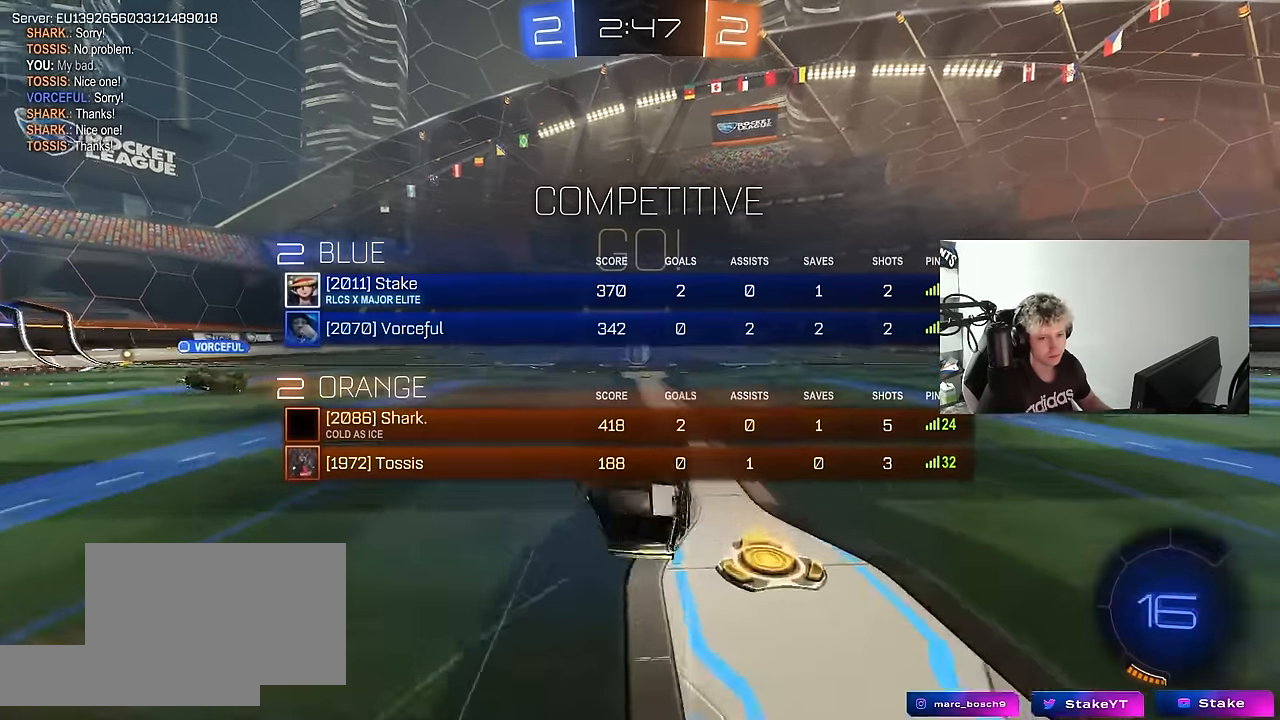
{"keys": ["a", "w"], "mouse": [], "mouse_move": "still", "events": [[100, "w", "up"], [483, "a", "down"], [483, "w", "down"]]}
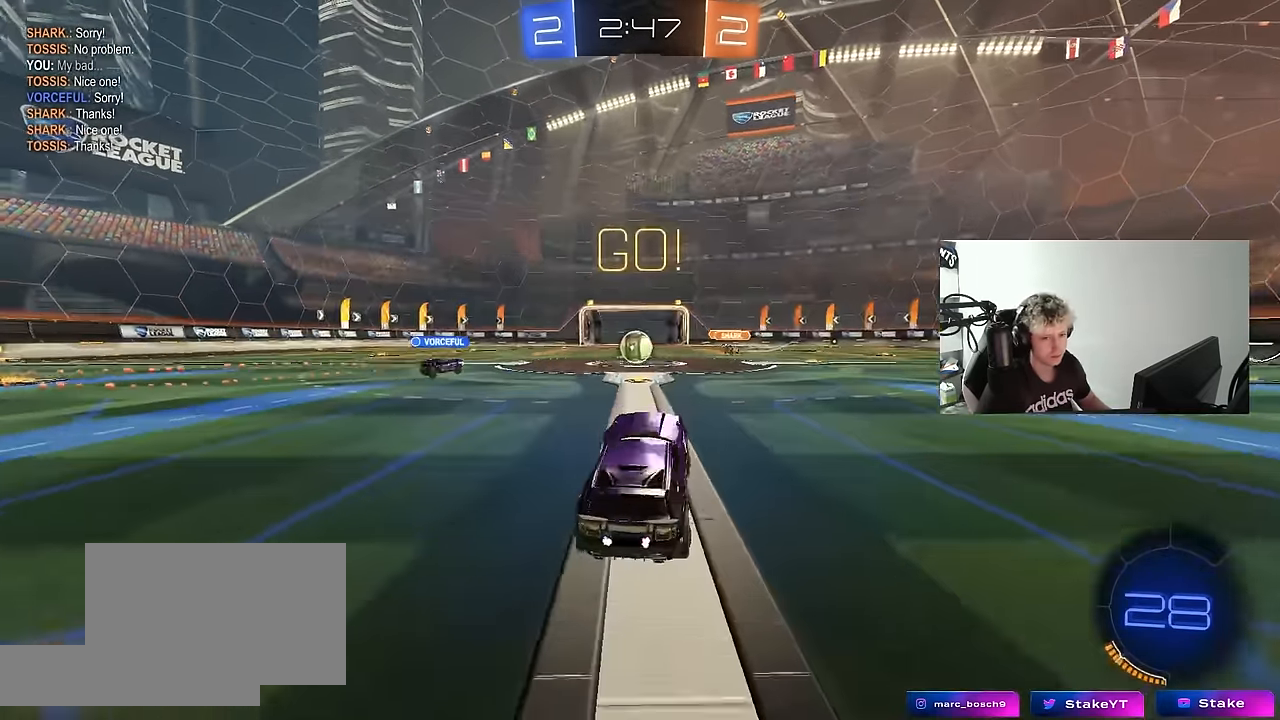
{"keys": ["w"], "mouse": [], "mouse_move": "still", "events": [[116, "a", "up"]]}
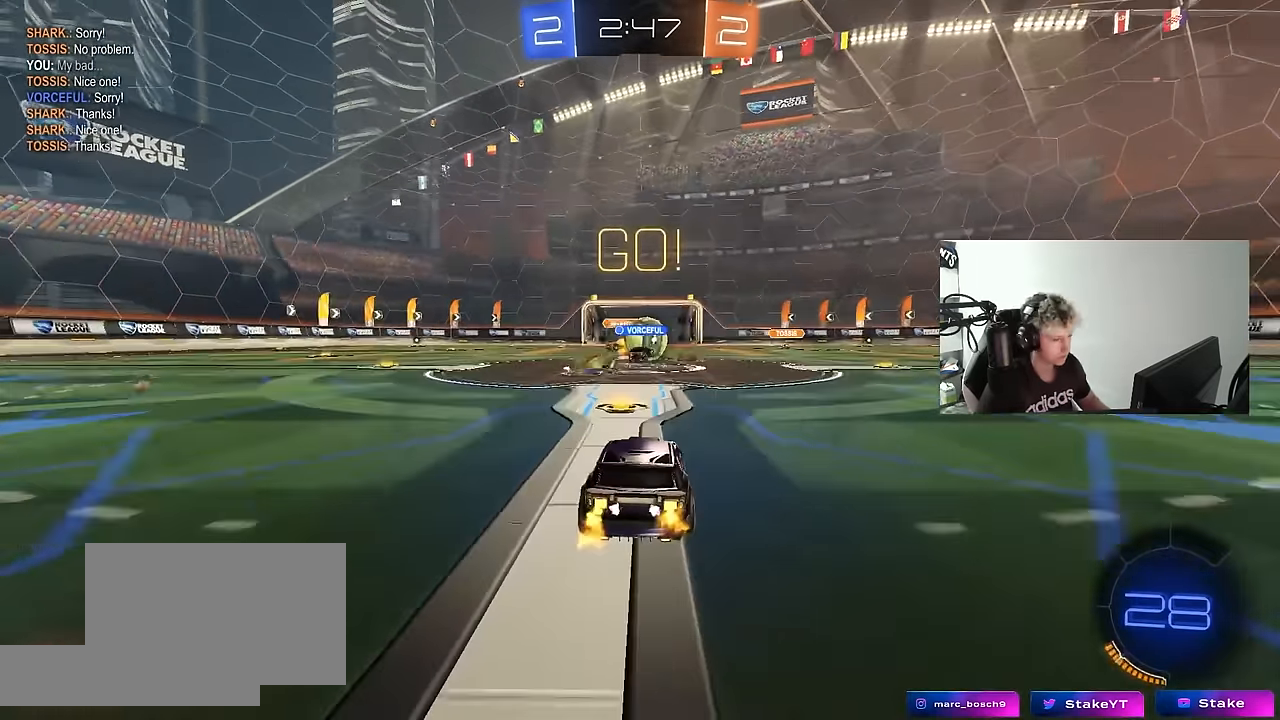
{"keys": ["d", "shift", "w"], "mouse": [], "mouse_move": "still", "events": [[83, "d", "down"], [416, "shift", "down"]]}
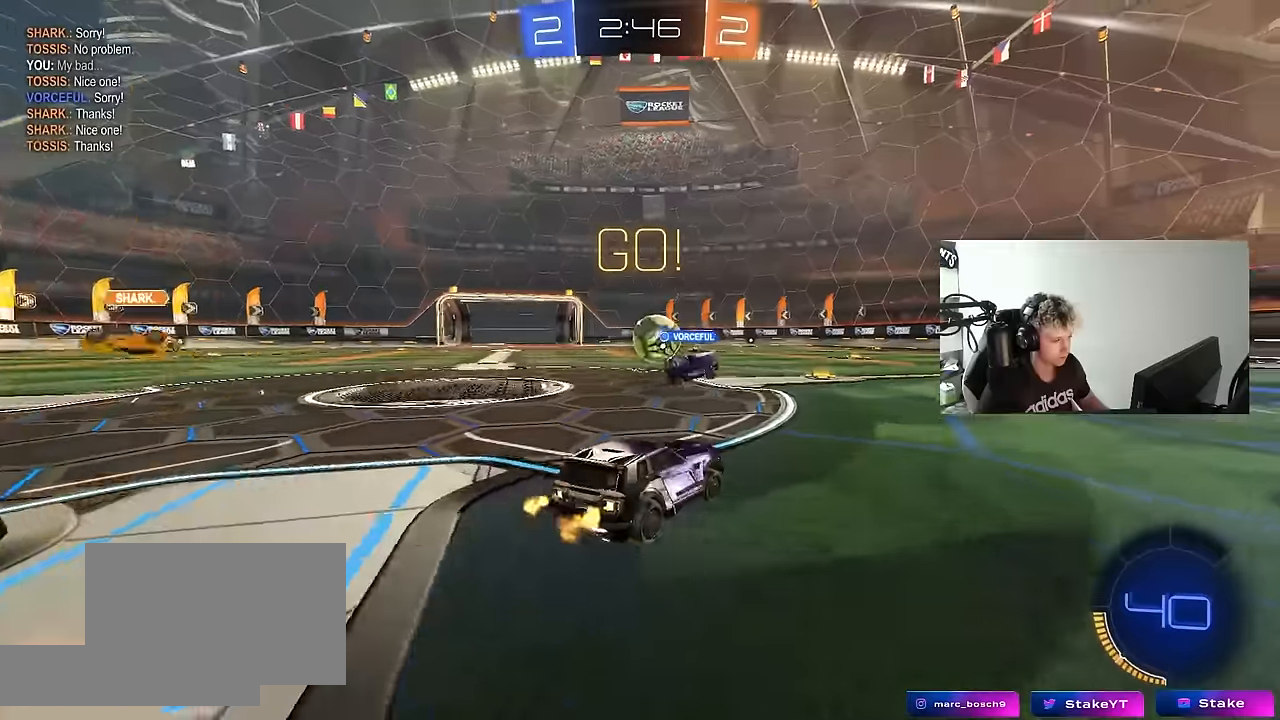
{"keys": ["d", "w"], "mouse": [], "mouse_move": "still", "events": [[50, "shift", "up"], [150, "shift", "down"], [200, "shift", "up"]]}
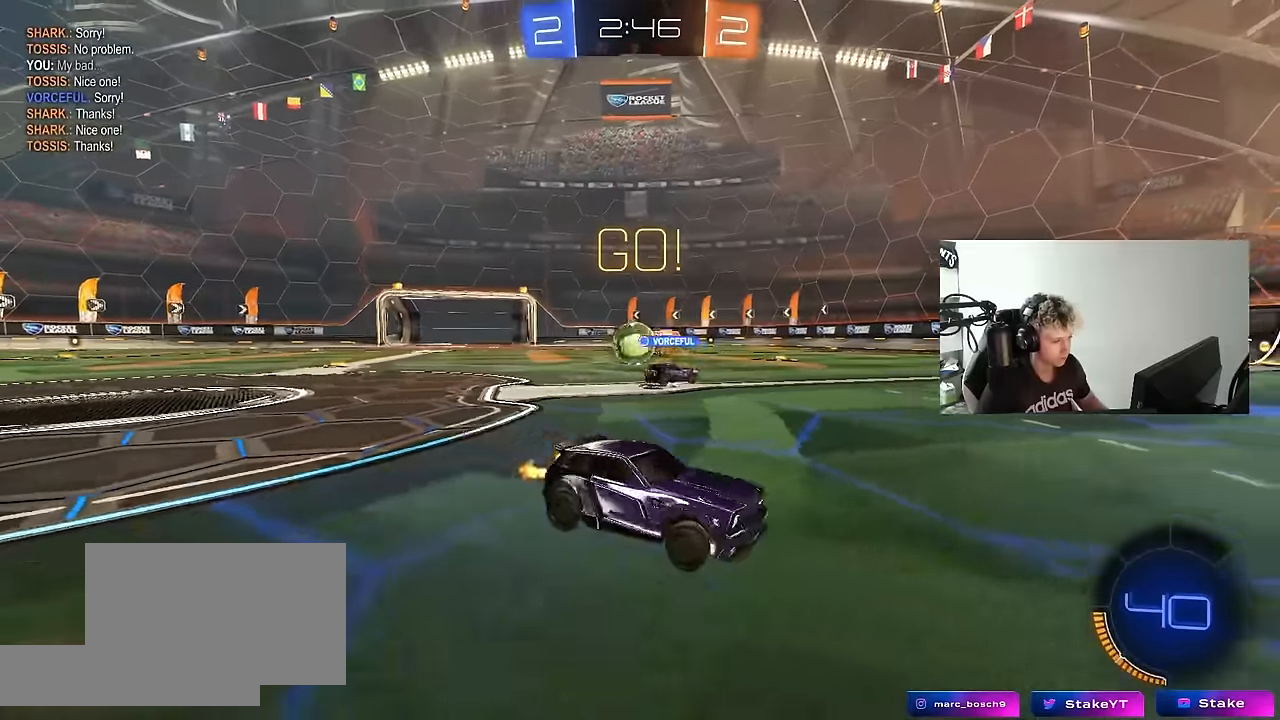
{"keys": ["d", "w"], "mouse": [], "mouse_move": "still", "events": [[216, "mouse_left", "down"], [400, "d", "up"], [400, "mouse_left", "up"], [450, "d", "down"]]}
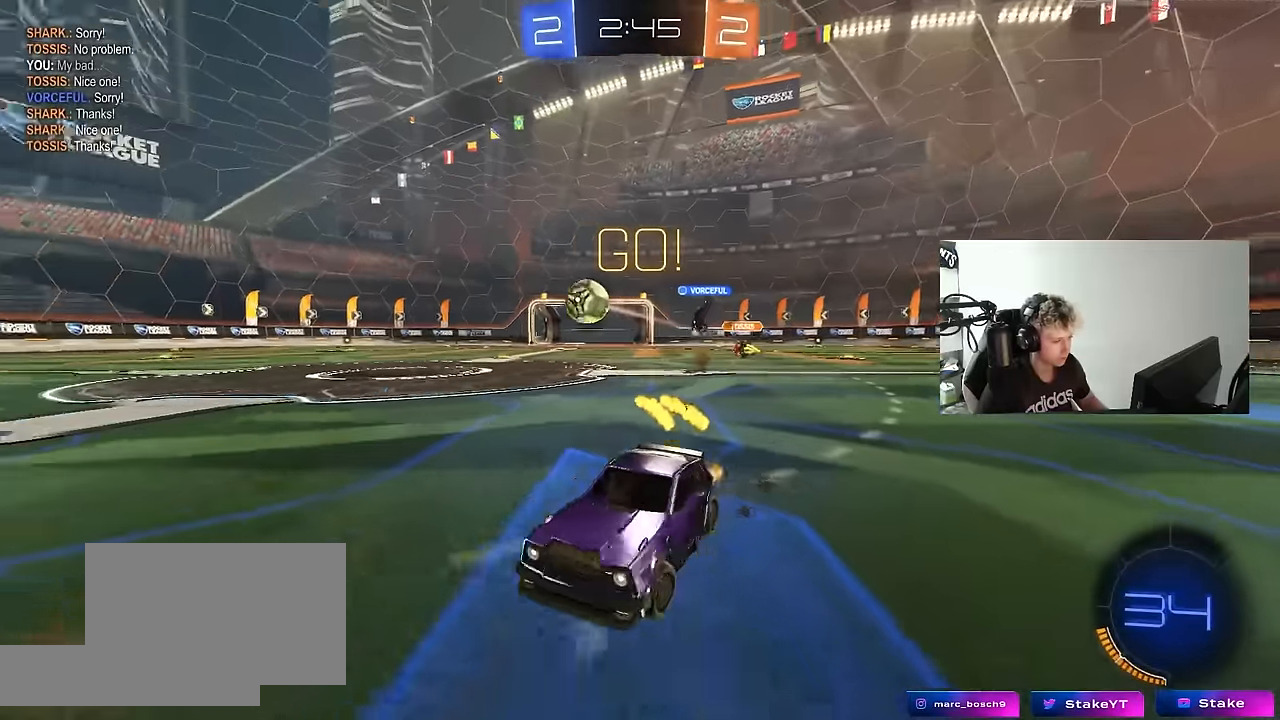
{"keys": ["a", "s", "shift"], "mouse": ["right"], "mouse_move": "still", "events": [[133, "d", "up"], [266, "d", "down"], [266, "mouse_left", "down"], [316, "mouse_right", "down"], [366, "a", "down"], [366, "d", "up"], [366, "mouse_right", "up"], [366, "shift", "down"], [466, "mouse_right", "down"], [500, "mouse_left", "up"], [500, "s", "down"], [500, "w", "up"]]}
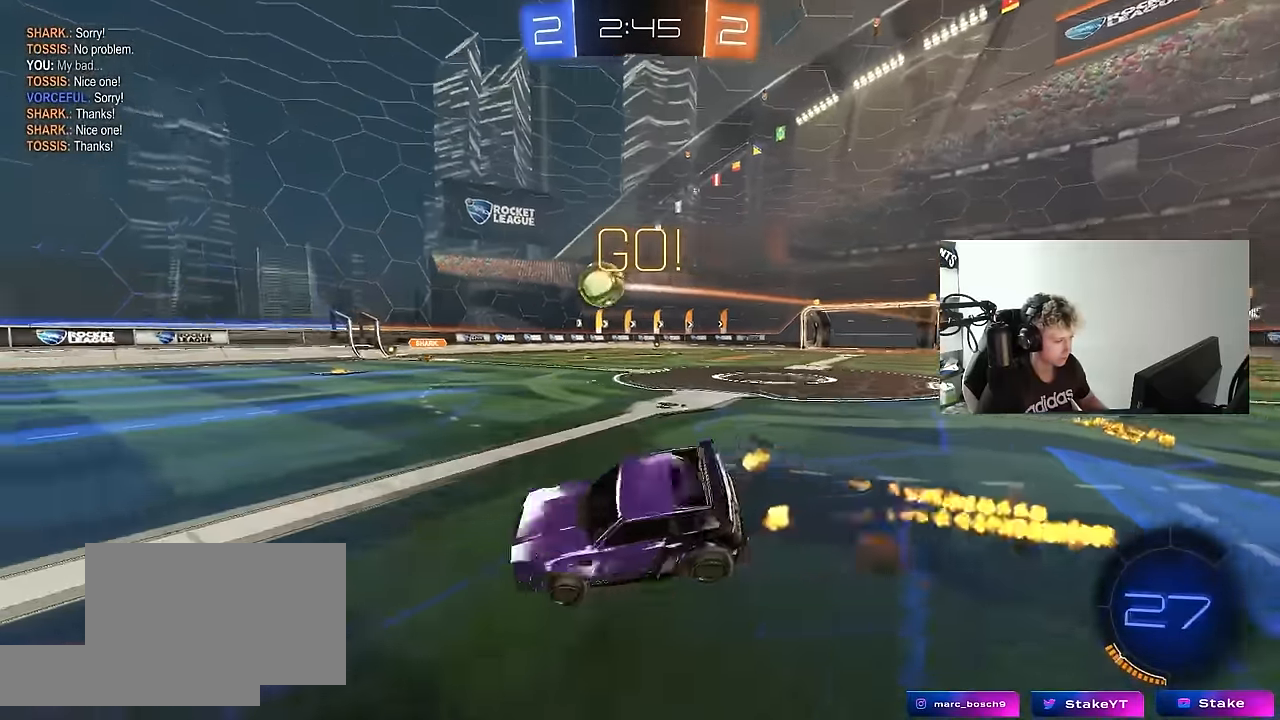
{"keys": ["a", "s", "shift"], "mouse": ["left"], "mouse_move": "still", "events": [[100, "mouse_left", "down"], [100, "mouse_right", "up"], [333, "s", "up"], [383, "s", "down"]]}
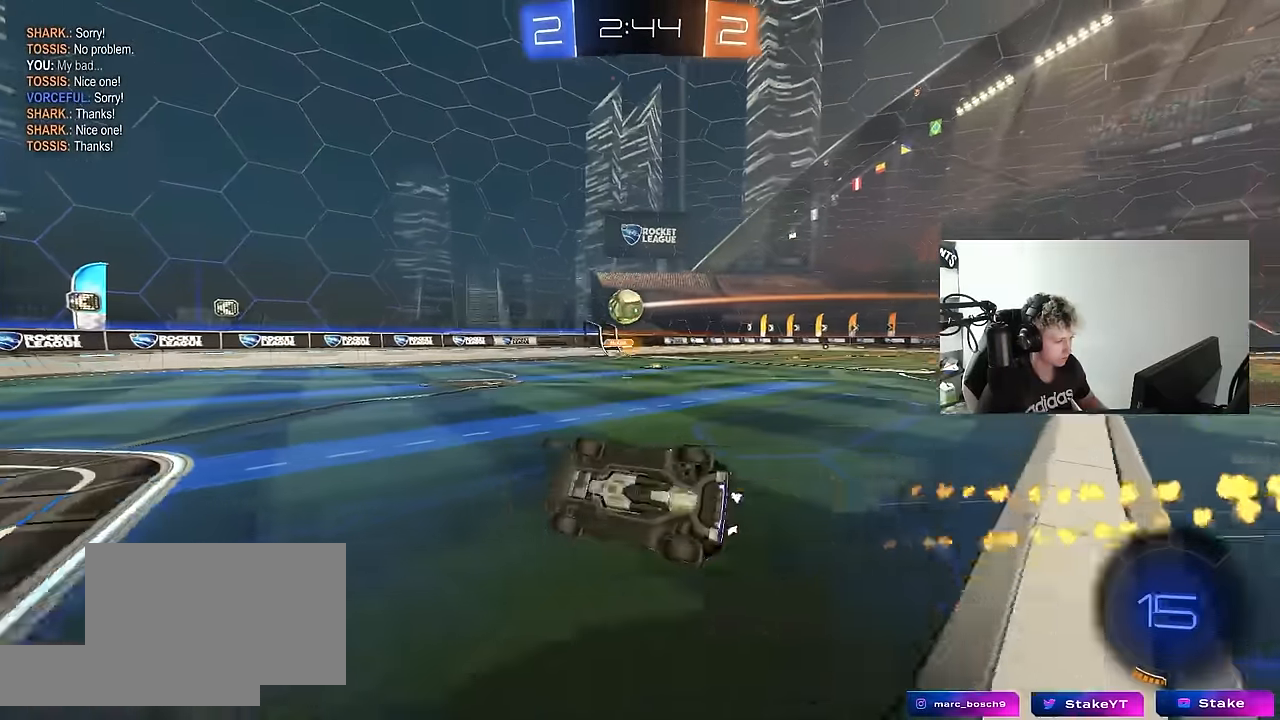
{"keys": ["d", "w"], "mouse": [], "mouse_move": "still", "events": [[16, "mouse_left", "up"], [166, "shift", "up"], [216, "a", "up"], [216, "s", "up"], [500, "d", "down"], [500, "w", "down"]]}